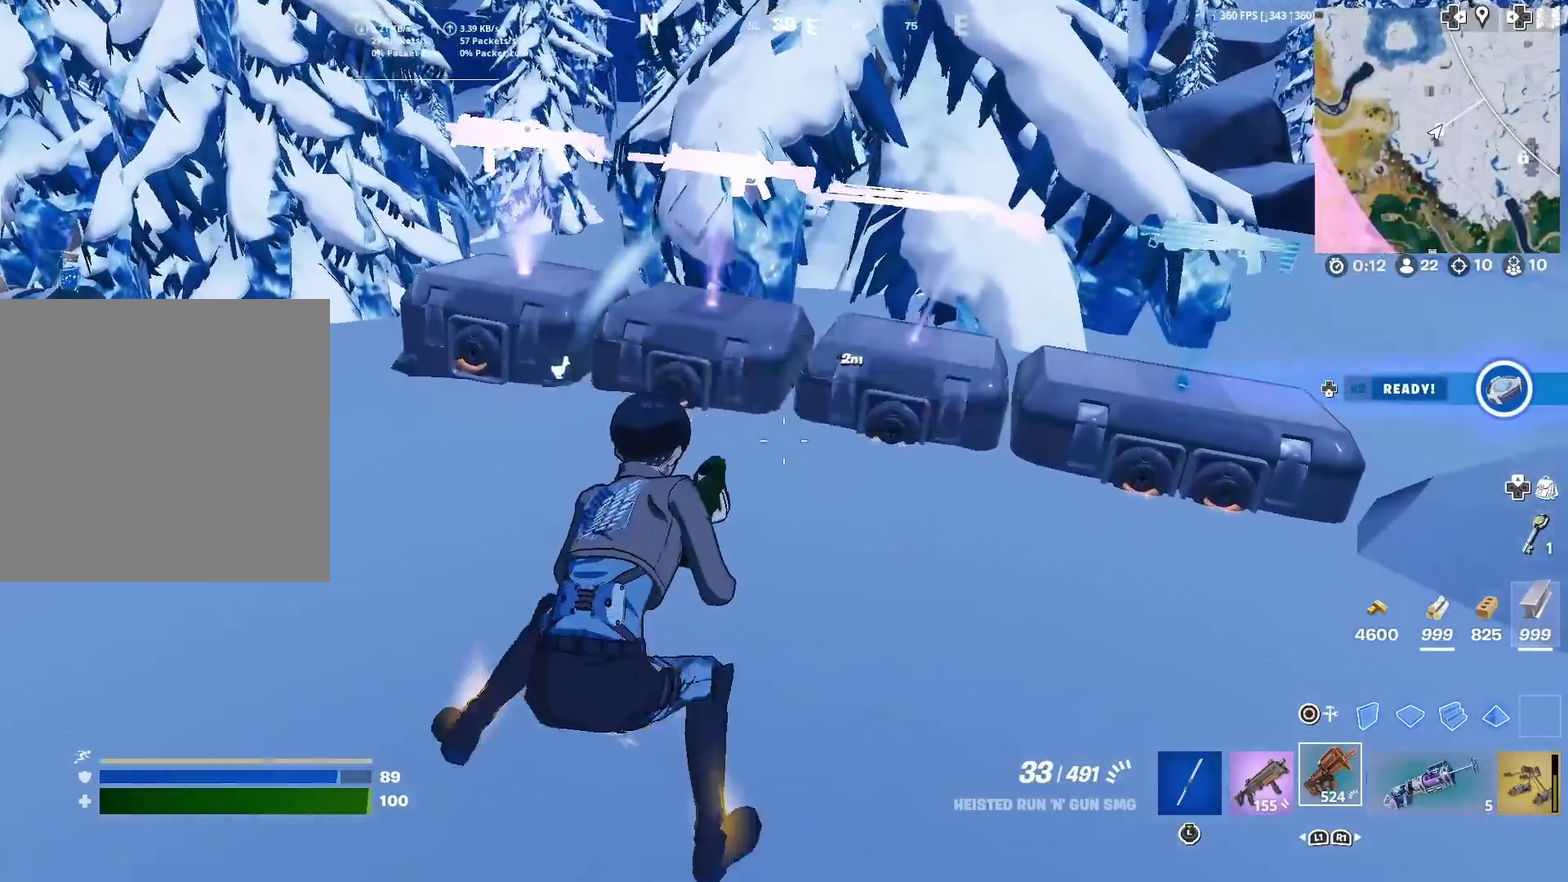
Gameplay with a controller (PlayStation layout); each line is a JSON object with the inputs held at the frame after it (dt_ms = milliseconds from this image to that frame). "events" lists button and stick changes between this image and that frame as [ms after this image, input, new state], when the widget could be followed in between. This document gives stick clicks only as held states, not as events. Not read: L1 L2 R1 TOUCHPAD.
{"dt_ms": 701, "buttons": [], "left_stick": "right", "right_stick": "center", "events": [[67, "right_stick", "up-left"], [84, "left_stick", "left"], [134, "right_stick", "center"], [451, "left_stick", "down-right"], [534, "left_stick", "right"]]}
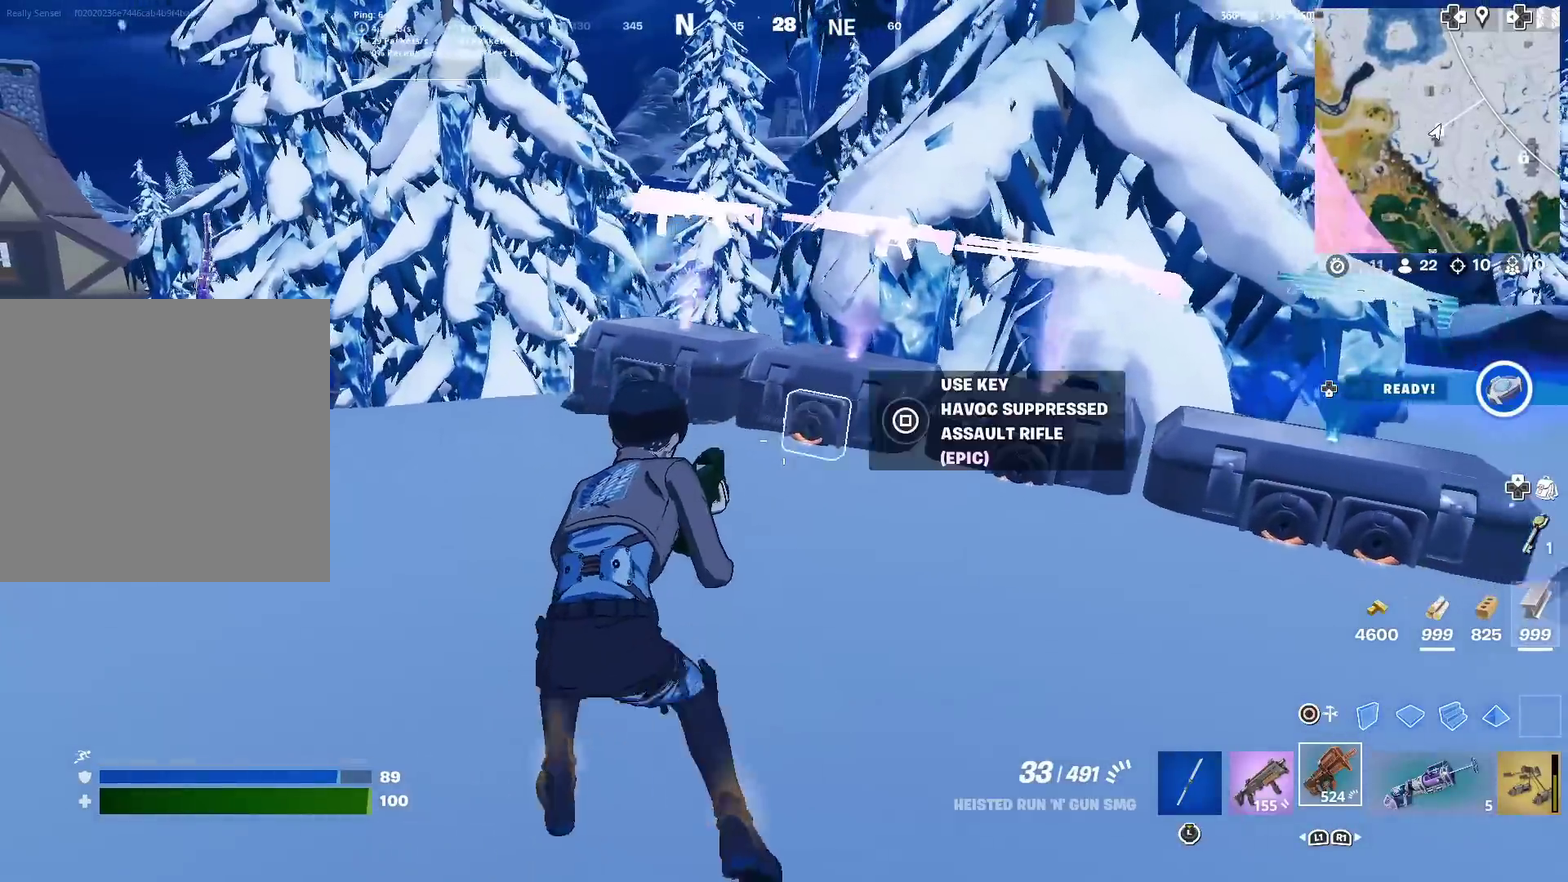
{"dt_ms": 300, "buttons": [], "left_stick": "down-right", "right_stick": "center", "events": [[17, "left_stick", "down-right"]]}
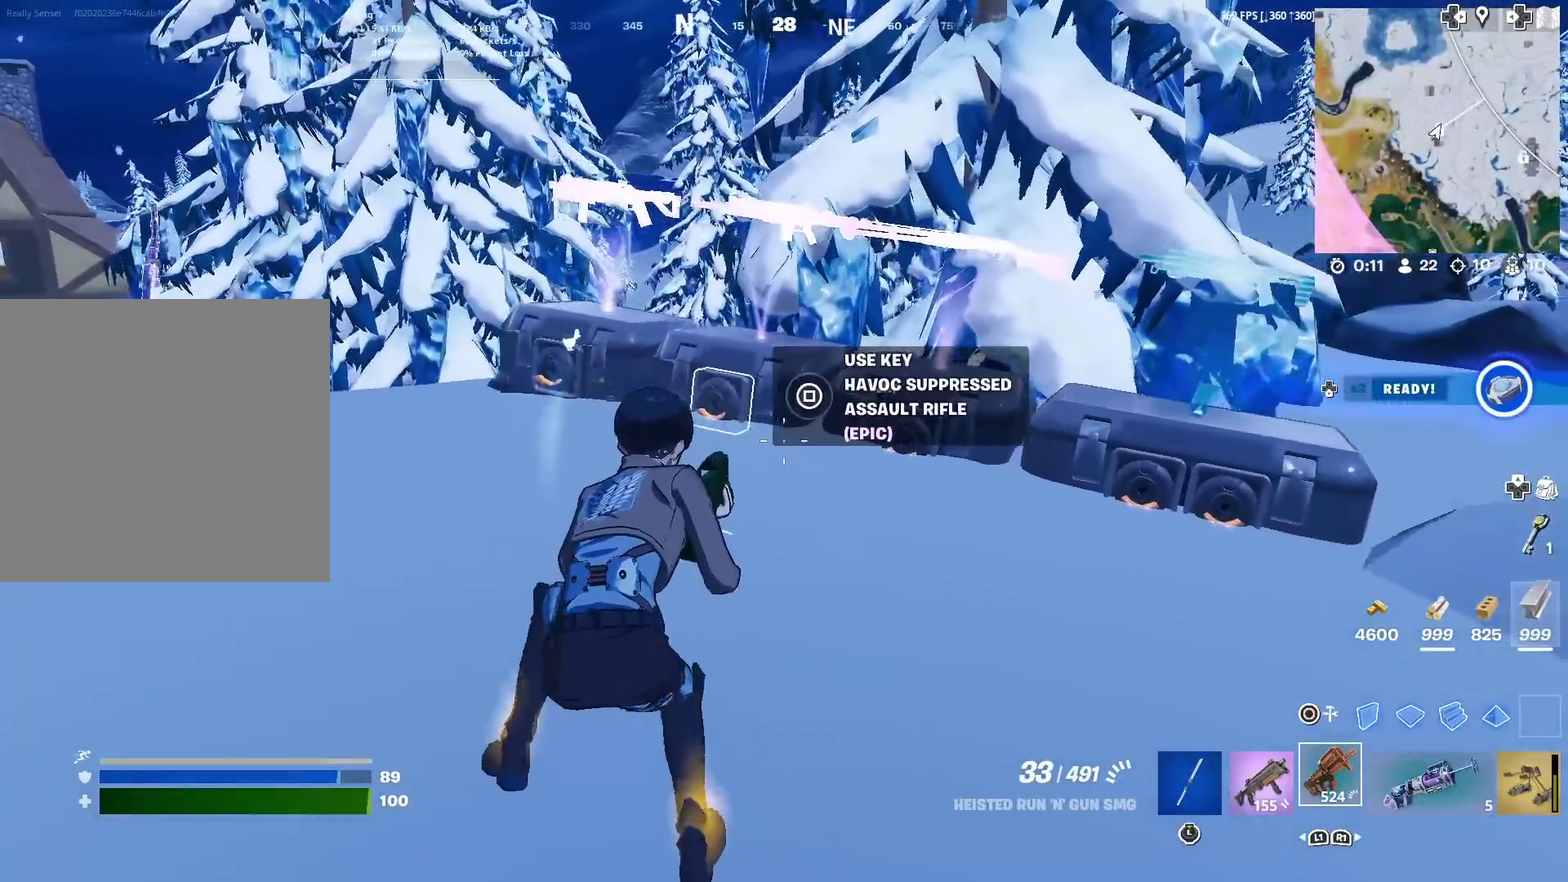
{"dt_ms": 601, "buttons": [], "left_stick": "up-left", "right_stick": "center", "events": [[151, "left_stick", "right"], [367, "left_stick", "up-right"], [501, "left_stick", "up-left"]]}
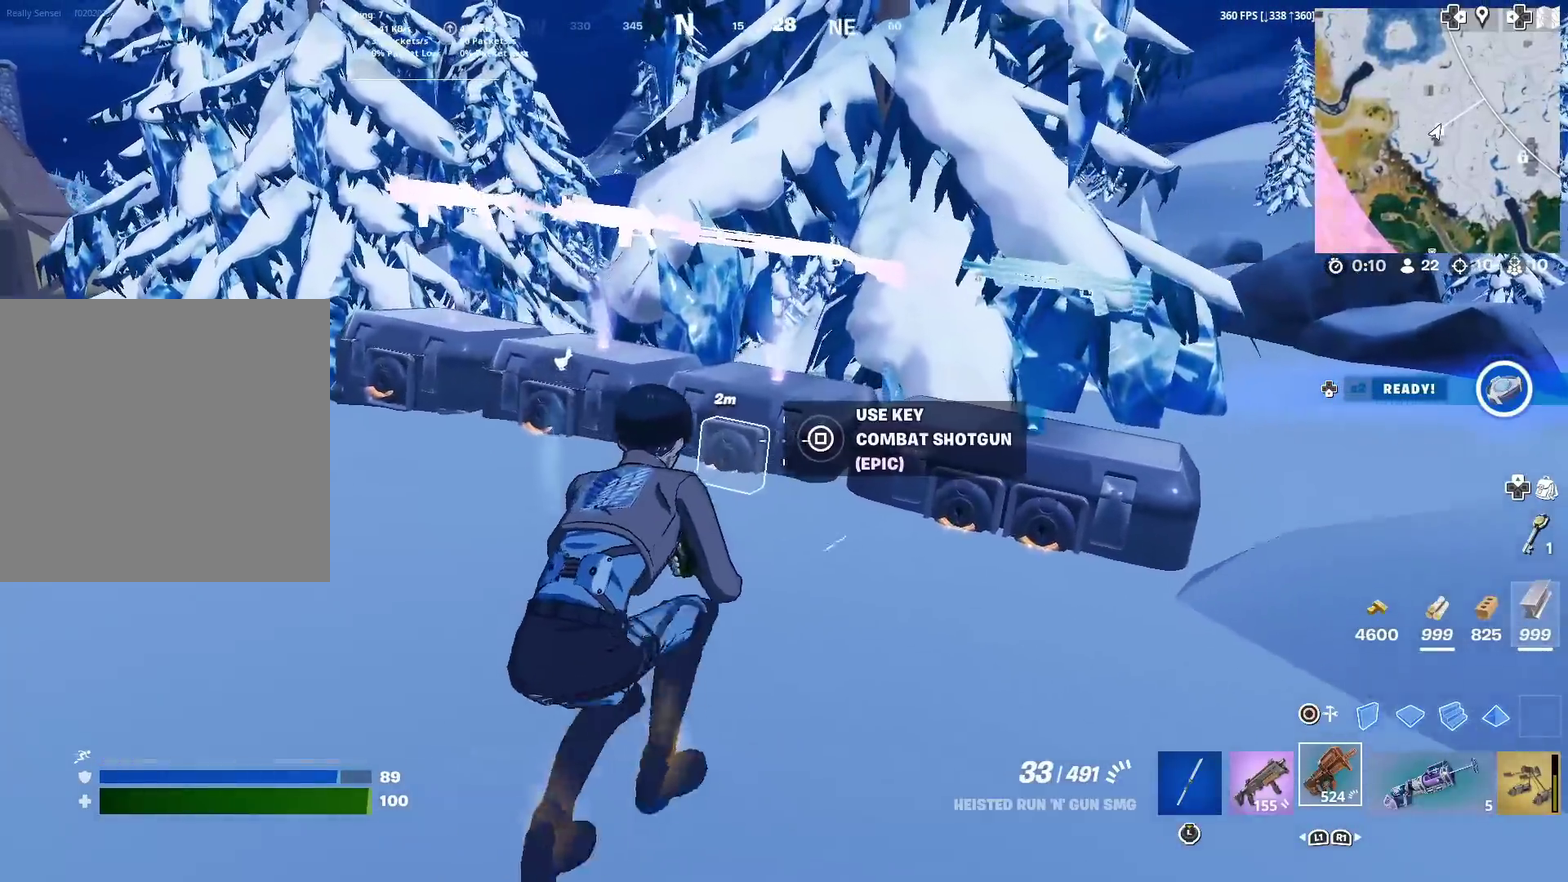
{"dt_ms": 400, "buttons": [], "left_stick": "up-left", "right_stick": "center"}
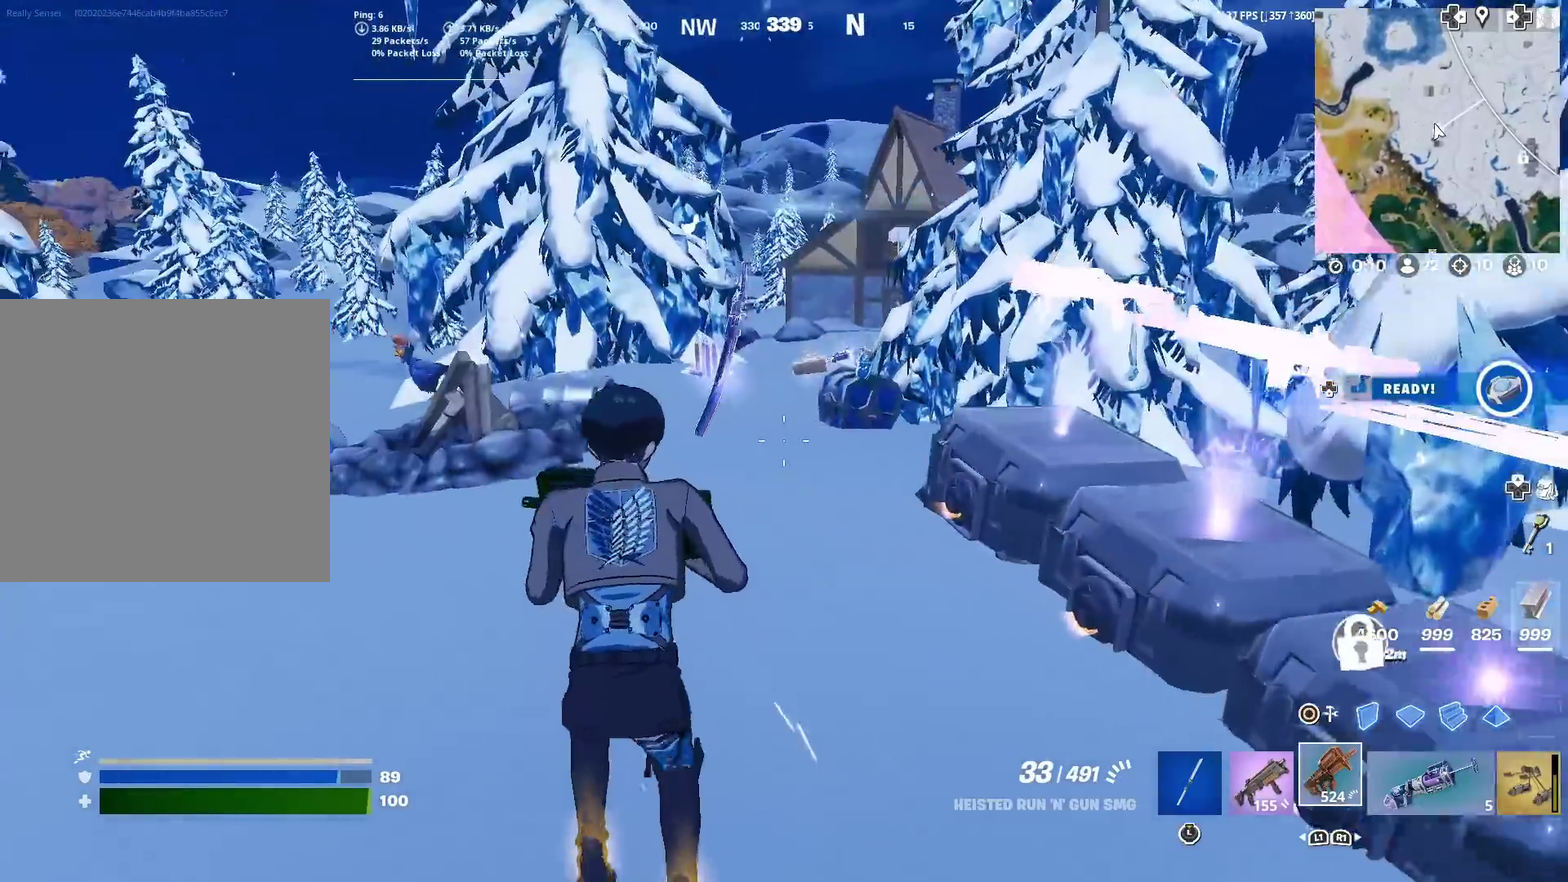
{"dt_ms": 484, "buttons": [], "left_stick": "up", "right_stick": "center", "events": [[201, "left_stick", "up"]]}
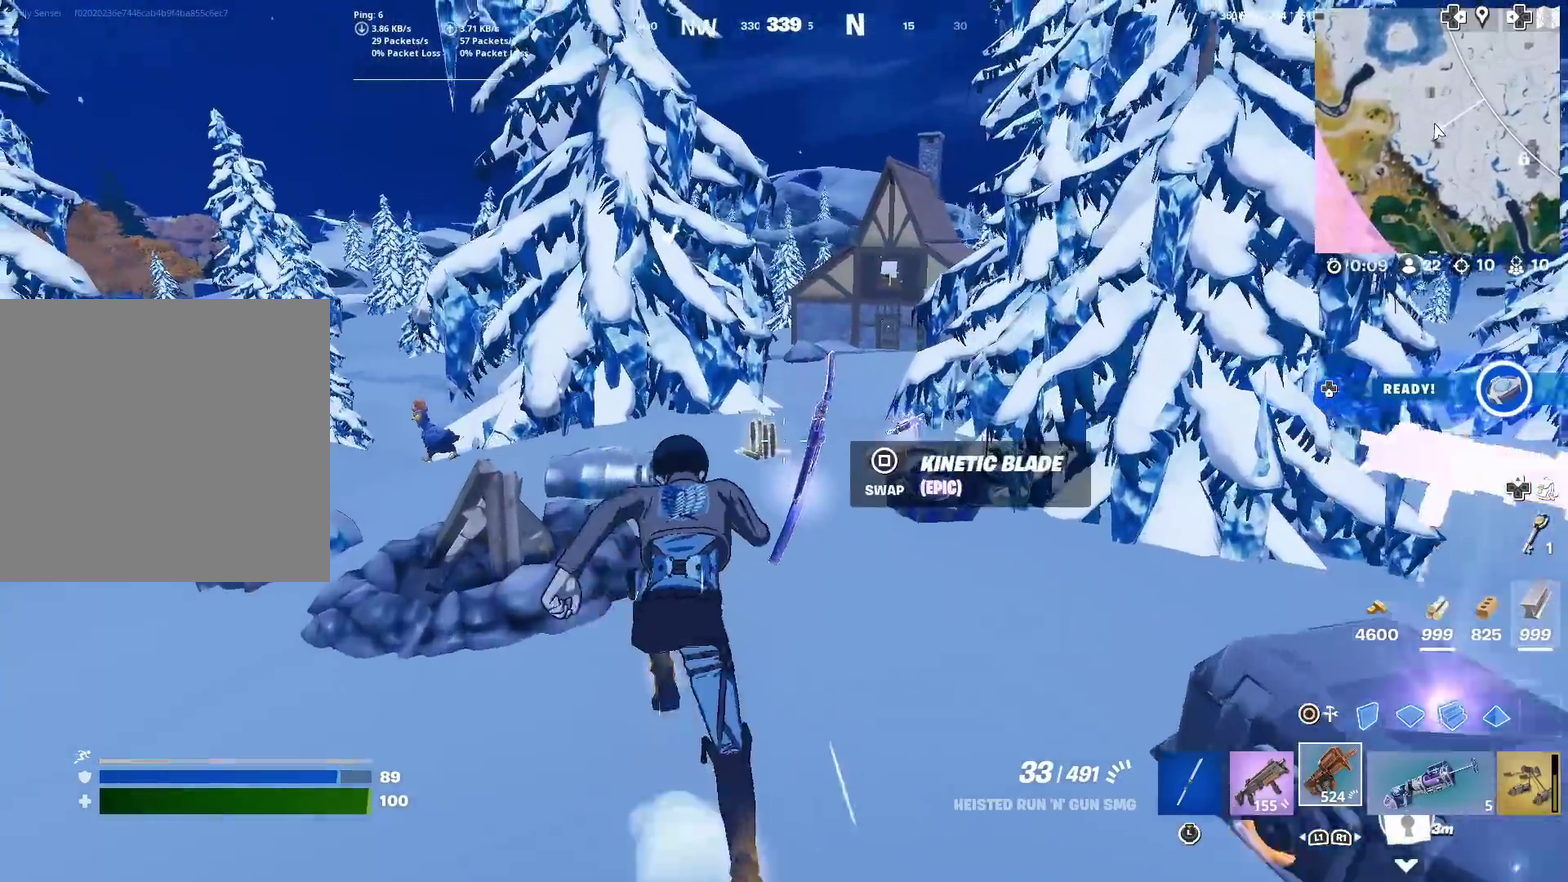
{"dt_ms": 501, "buttons": [], "left_stick": "up", "right_stick": "right", "events": [[134, "right_stick", "right"], [217, "left_stick", "up-left"], [234, "right_stick", "center"], [401, "right_stick", "right"], [417, "left_stick", "up"]]}